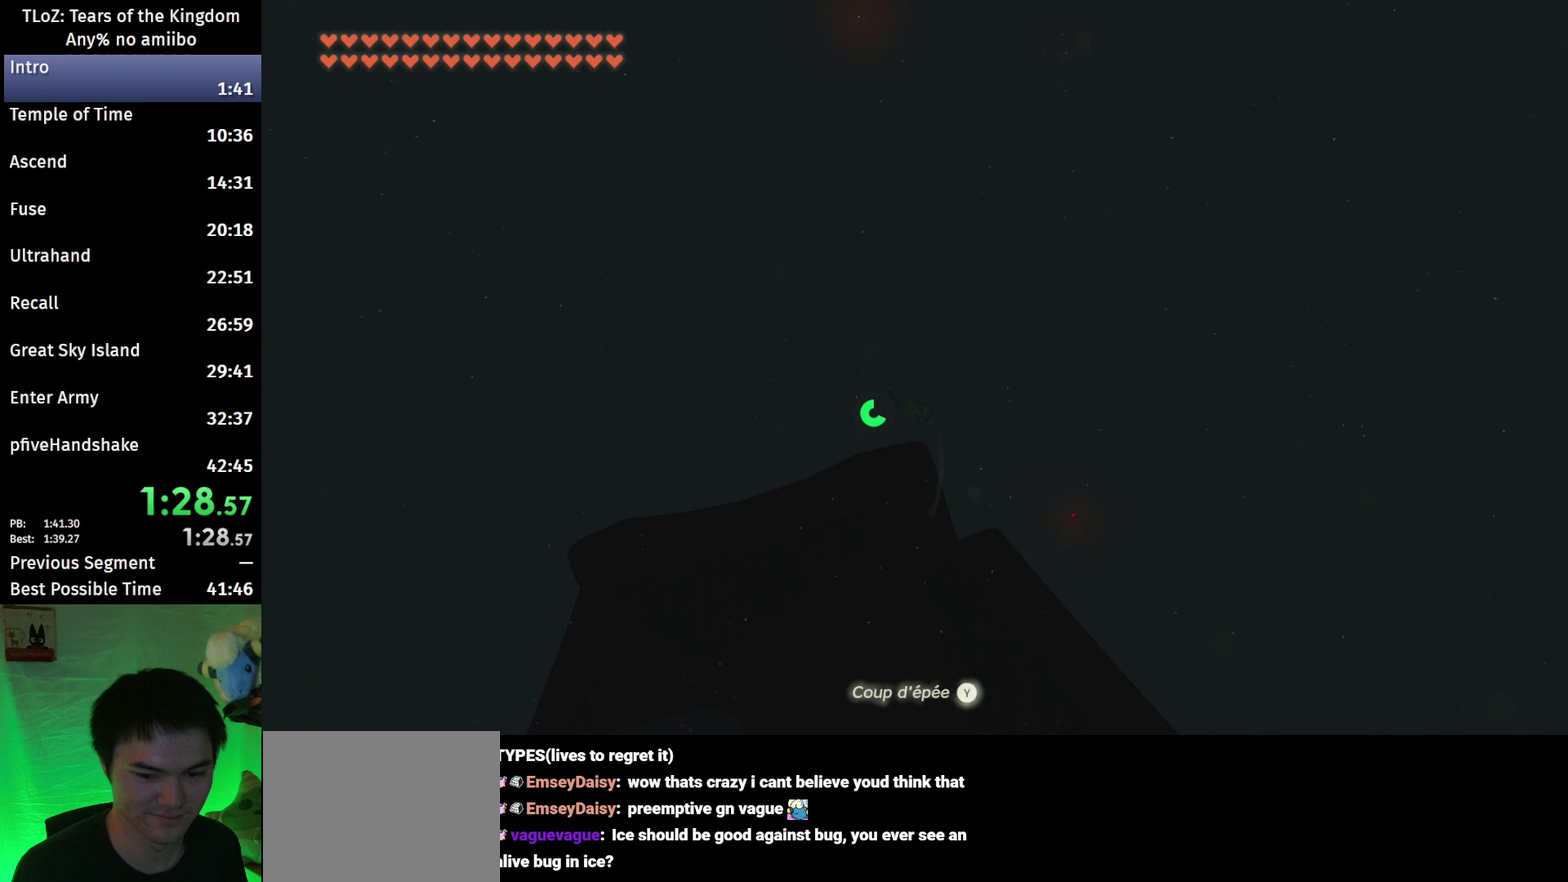
Gameplay with a controller (Nintendo layout); each line is a JSON object with the inputs held at the frame after it. "events" lists button and stick changes between this image and that frame as [ms after this image, input, new state], when the widget could be followed in between. This overlay highlights the sticks when they move; stick clicks (L3 R3) are not distinguishable. Not read: L3 R3.
{"buttons": ["B"], "left_stick": "down-left", "right_stick": "center", "events": [[367, "R1", "down"], [500, "B", "down"], [500, "R1", "up"]]}
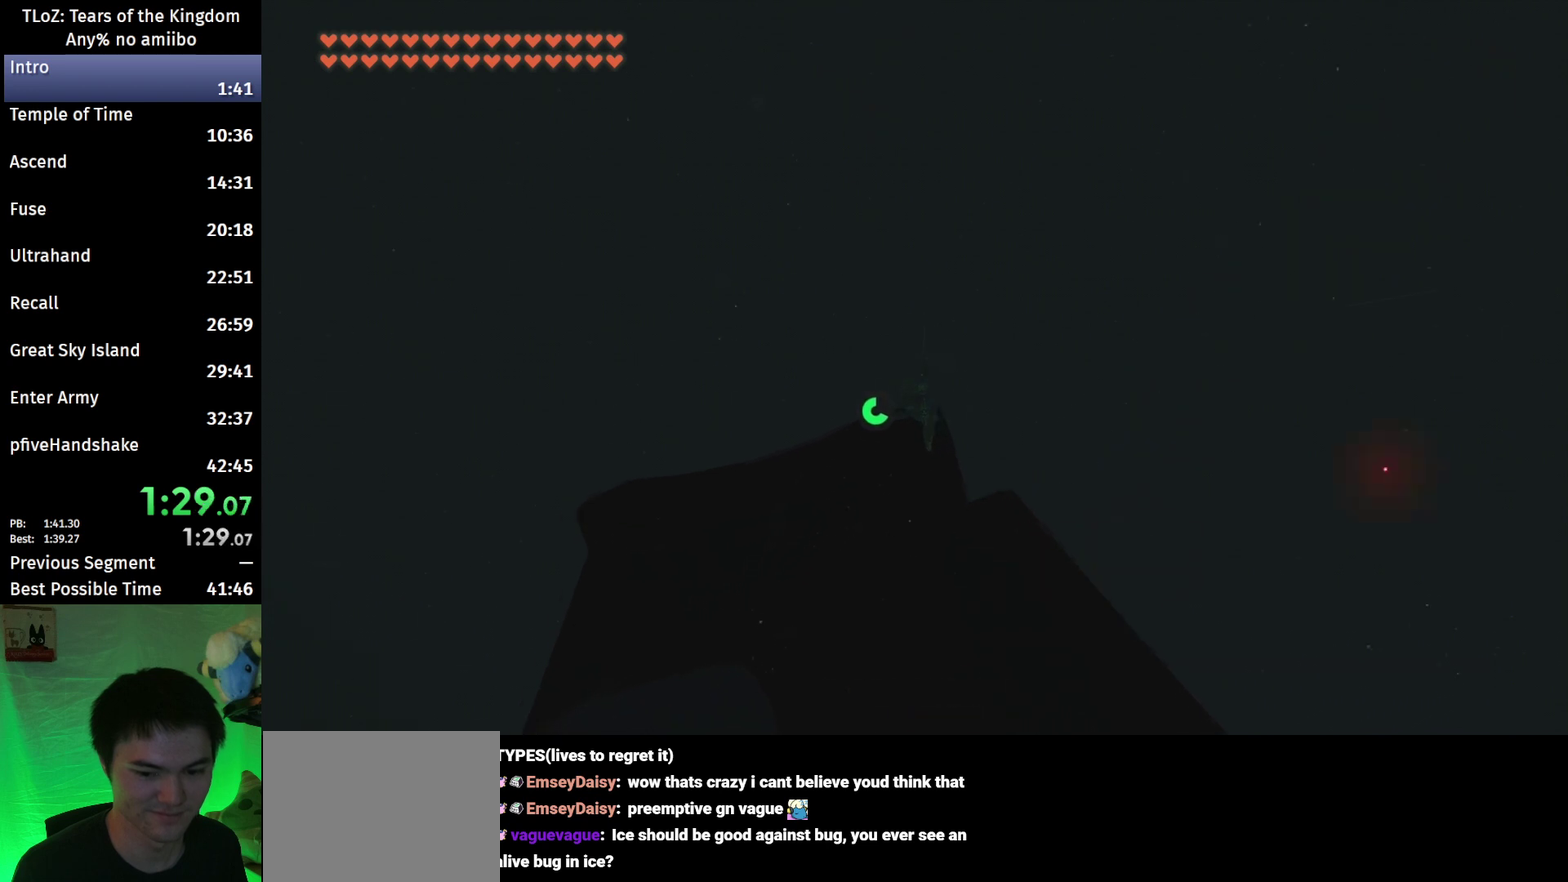
{"buttons": [], "left_stick": "down-left", "right_stick": "center", "events": [[67, "Y", "down"], [133, "B", "up"], [200, "Y", "up"], [333, "right_stick", "down"], [467, "right_stick", "center"]]}
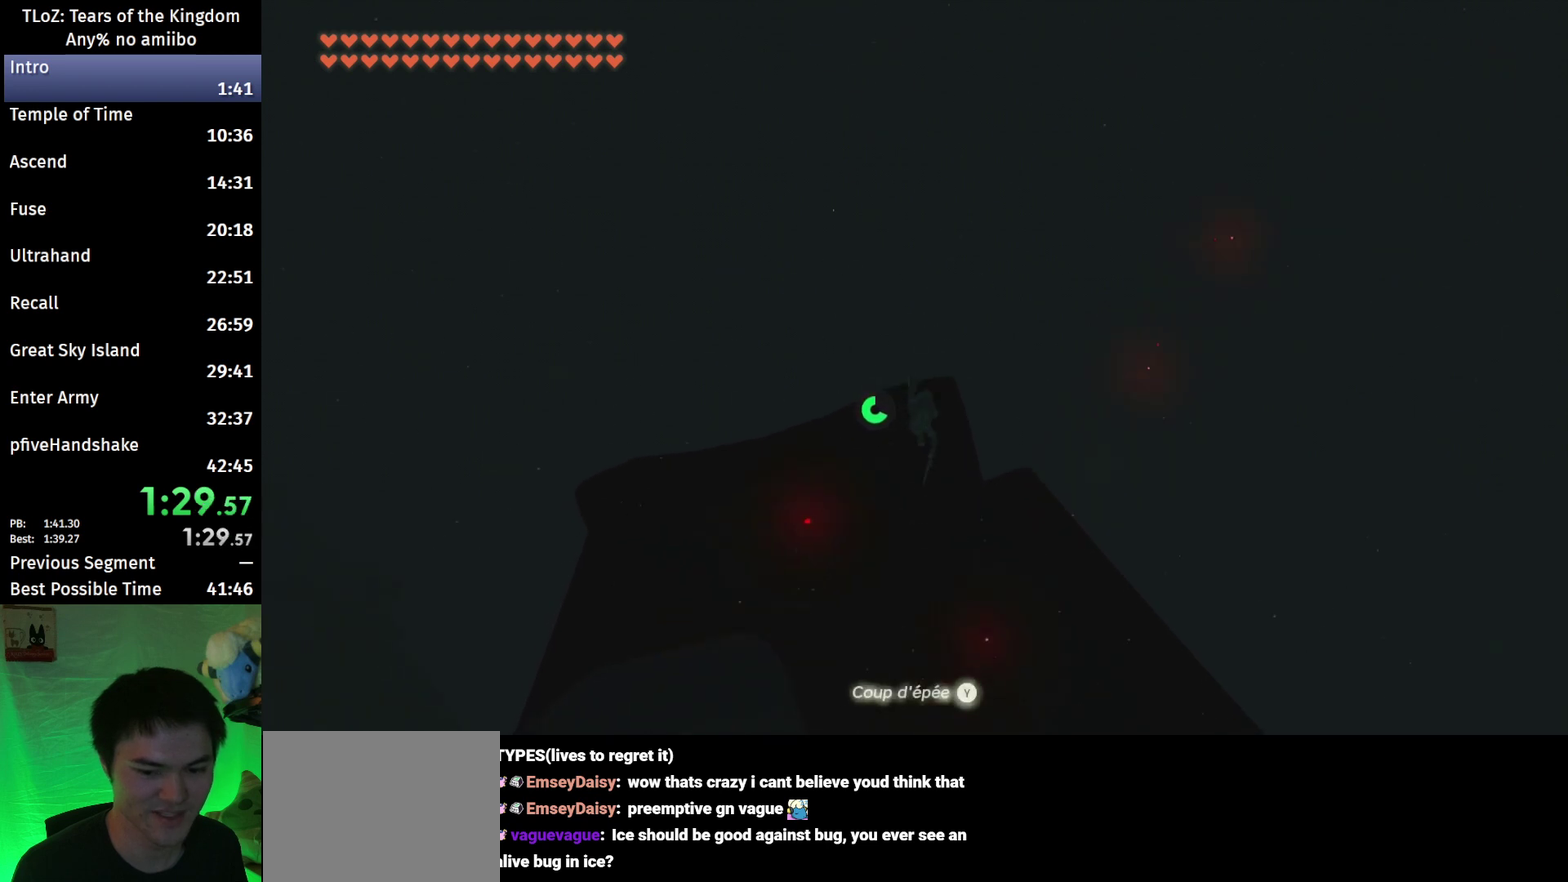
{"buttons": ["B"], "left_stick": "down-left", "right_stick": "center", "events": [[400, "R1", "down"], [500, "B", "down"], [500, "R1", "up"]]}
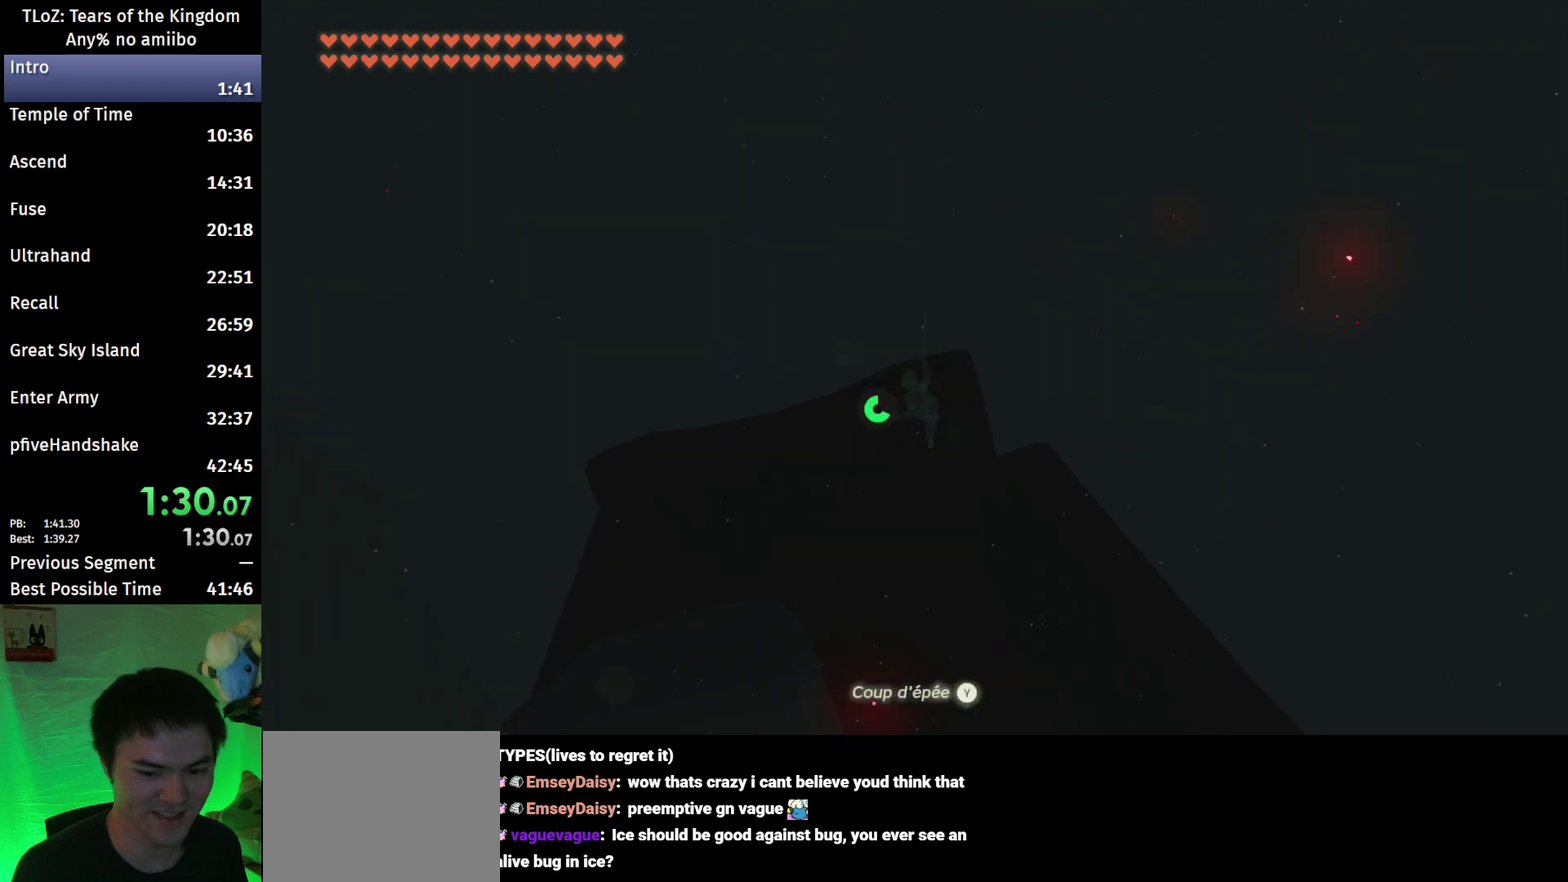
{"buttons": [], "left_stick": "down-left", "right_stick": "center", "events": [[100, "Y", "down"], [200, "B", "up"], [200, "Y", "up"], [400, "right_stick", "down"], [500, "right_stick", "center"]]}
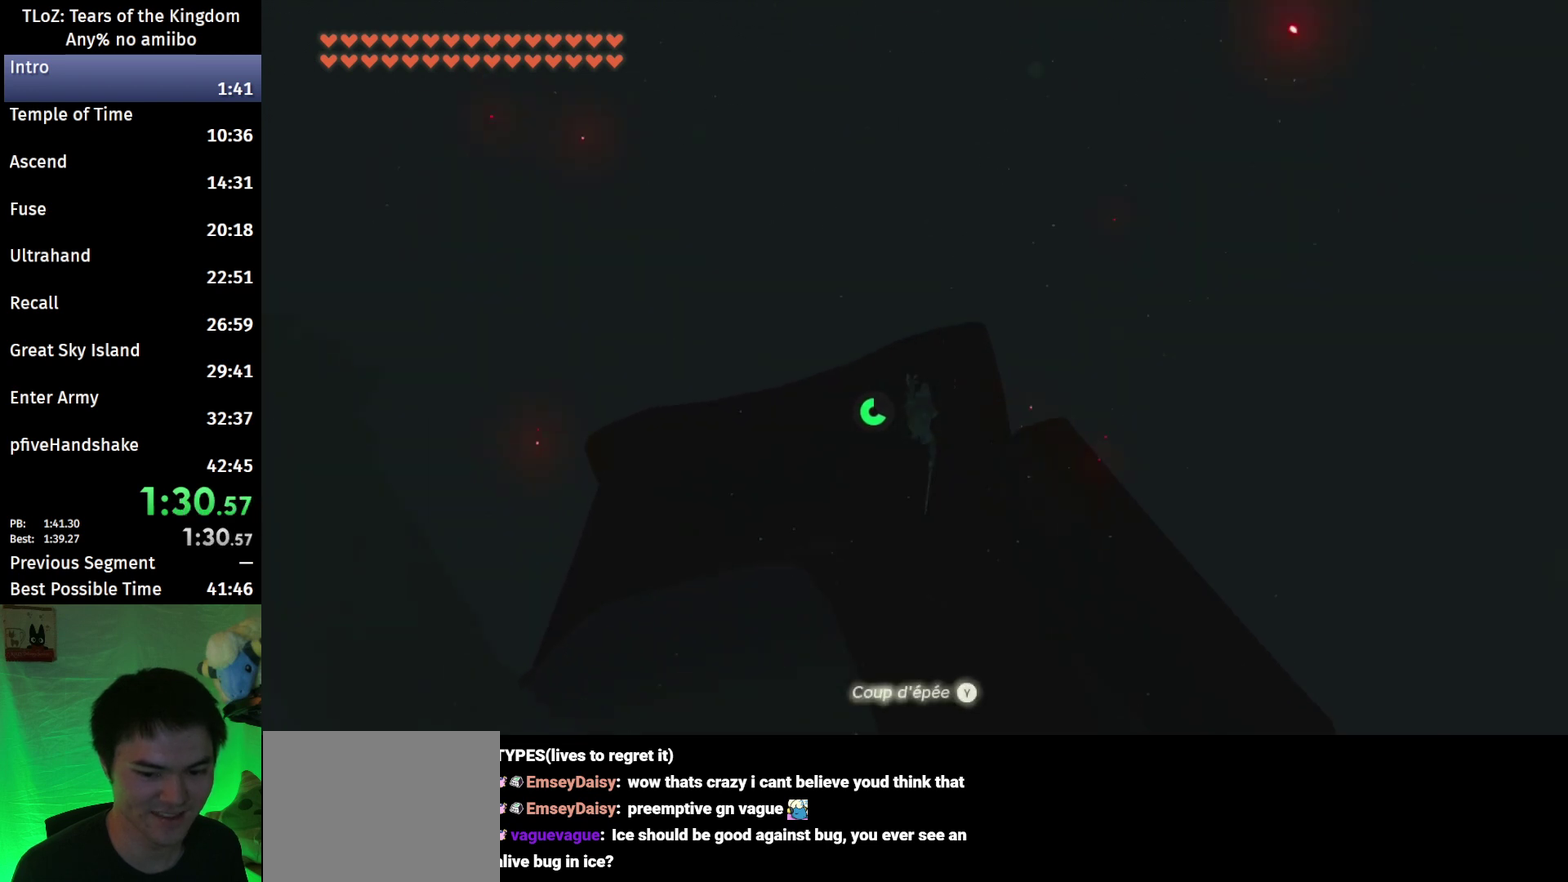
{"buttons": ["R1"], "left_stick": "down", "right_stick": "center", "events": [[267, "left_stick", "down"], [467, "R1", "down"]]}
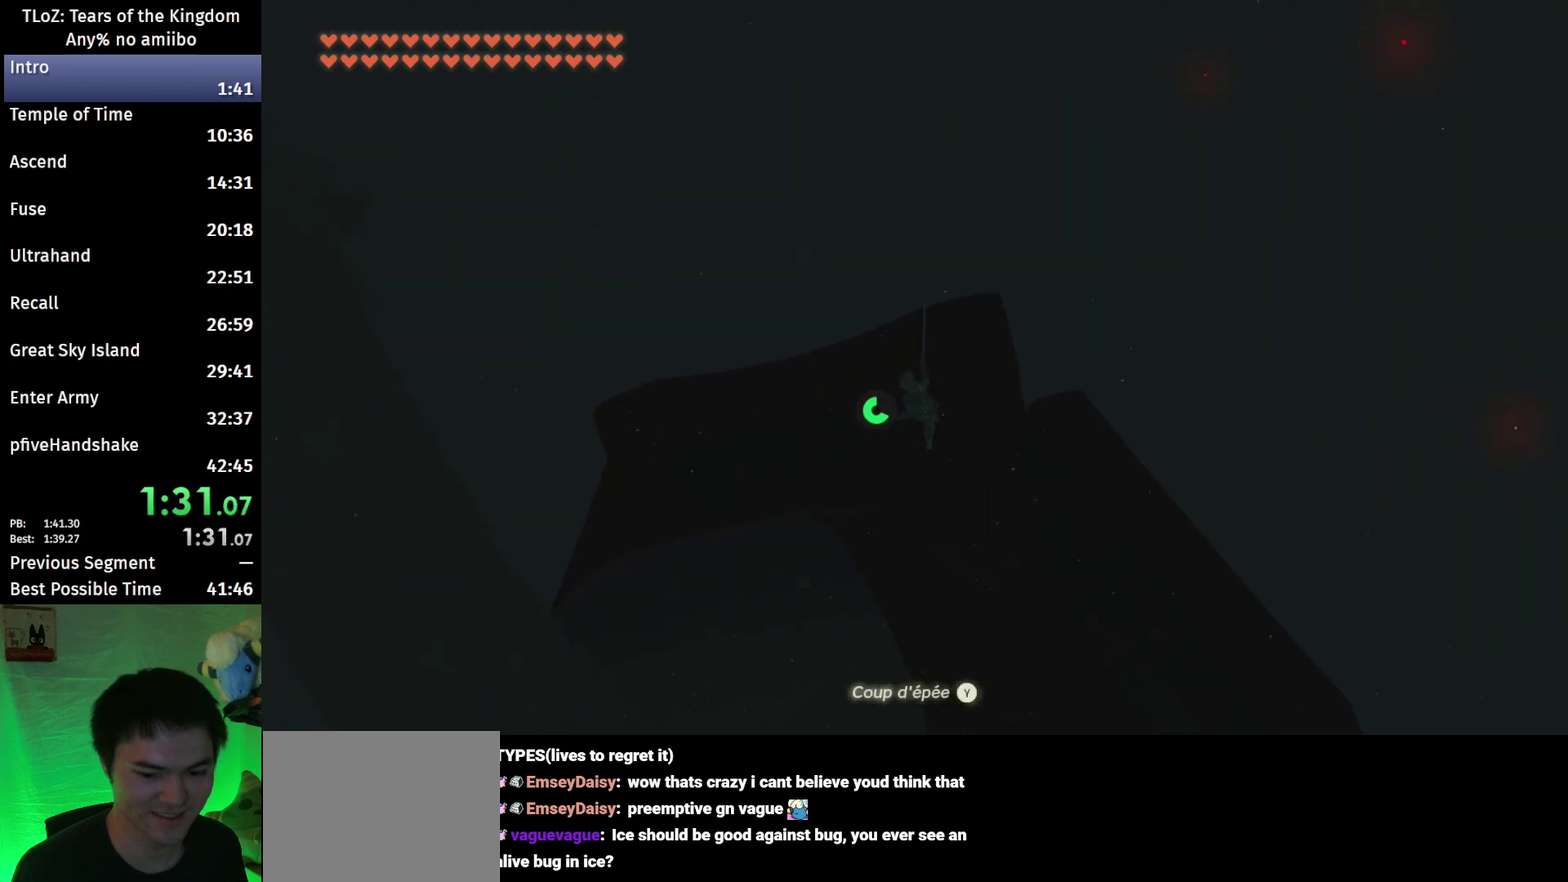
{"buttons": [], "left_stick": "down", "right_stick": "down", "events": [[67, "R1", "up"], [100, "B", "down"], [167, "Y", "down"], [233, "B", "up"], [267, "Y", "up"], [433, "right_stick", "down"]]}
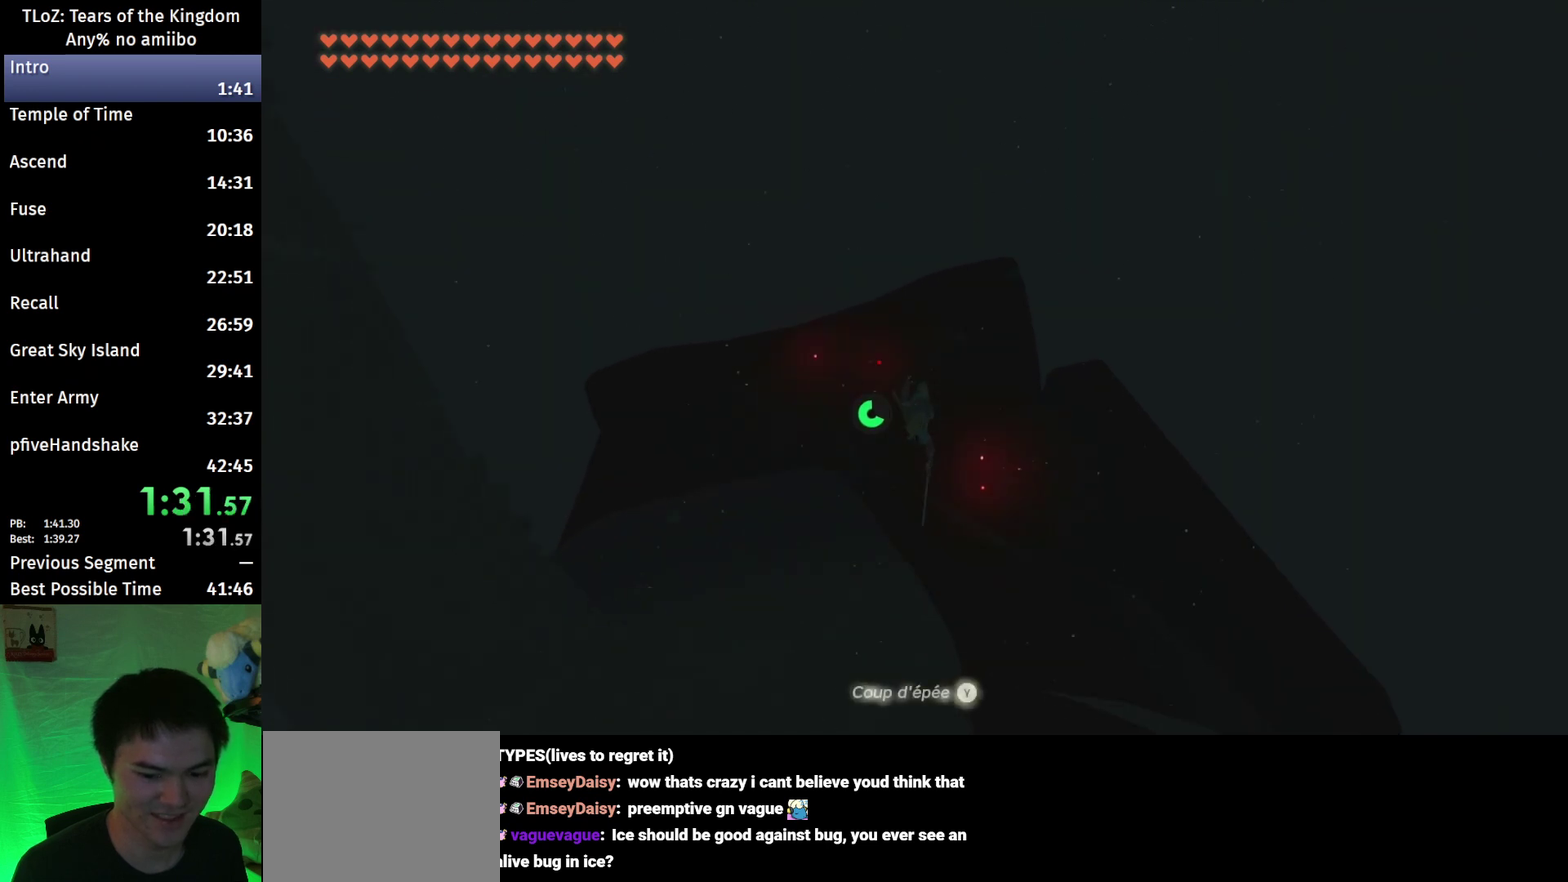
{"buttons": [], "left_stick": "down", "right_stick": "center", "events": [[133, "right_stick", "center"]]}
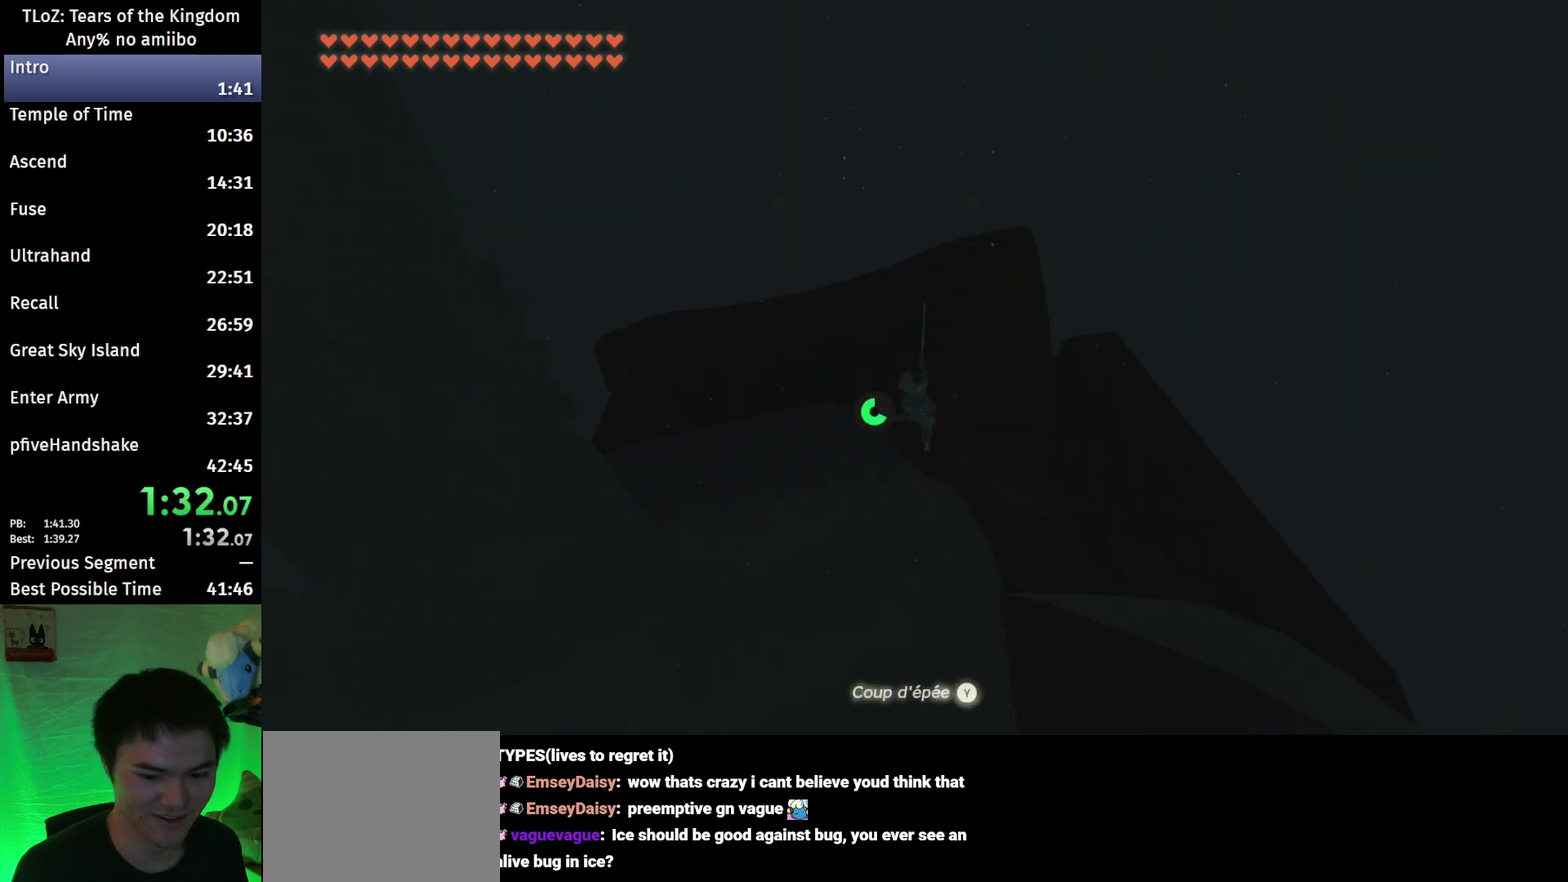
{"buttons": [], "left_stick": "down", "right_stick": "center", "events": [[67, "R1", "down"], [133, "B", "down"], [167, "R1", "up"], [200, "Y", "down"], [300, "B", "up"], [333, "Y", "up"]]}
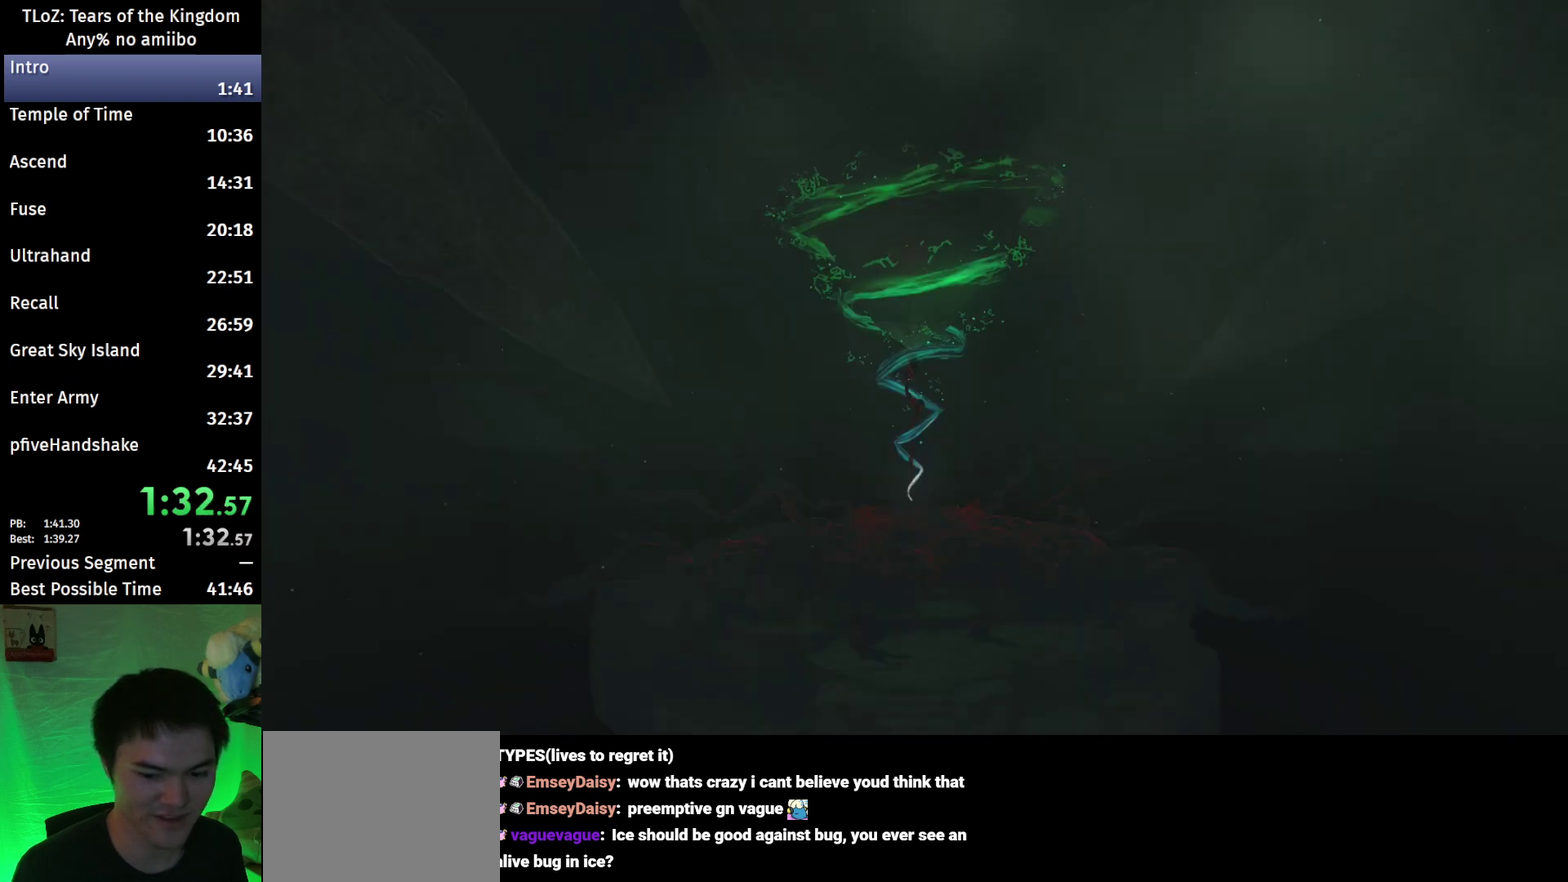
{"buttons": [], "left_stick": "center", "right_stick": "center", "events": [[233, "left_stick", "center"]]}
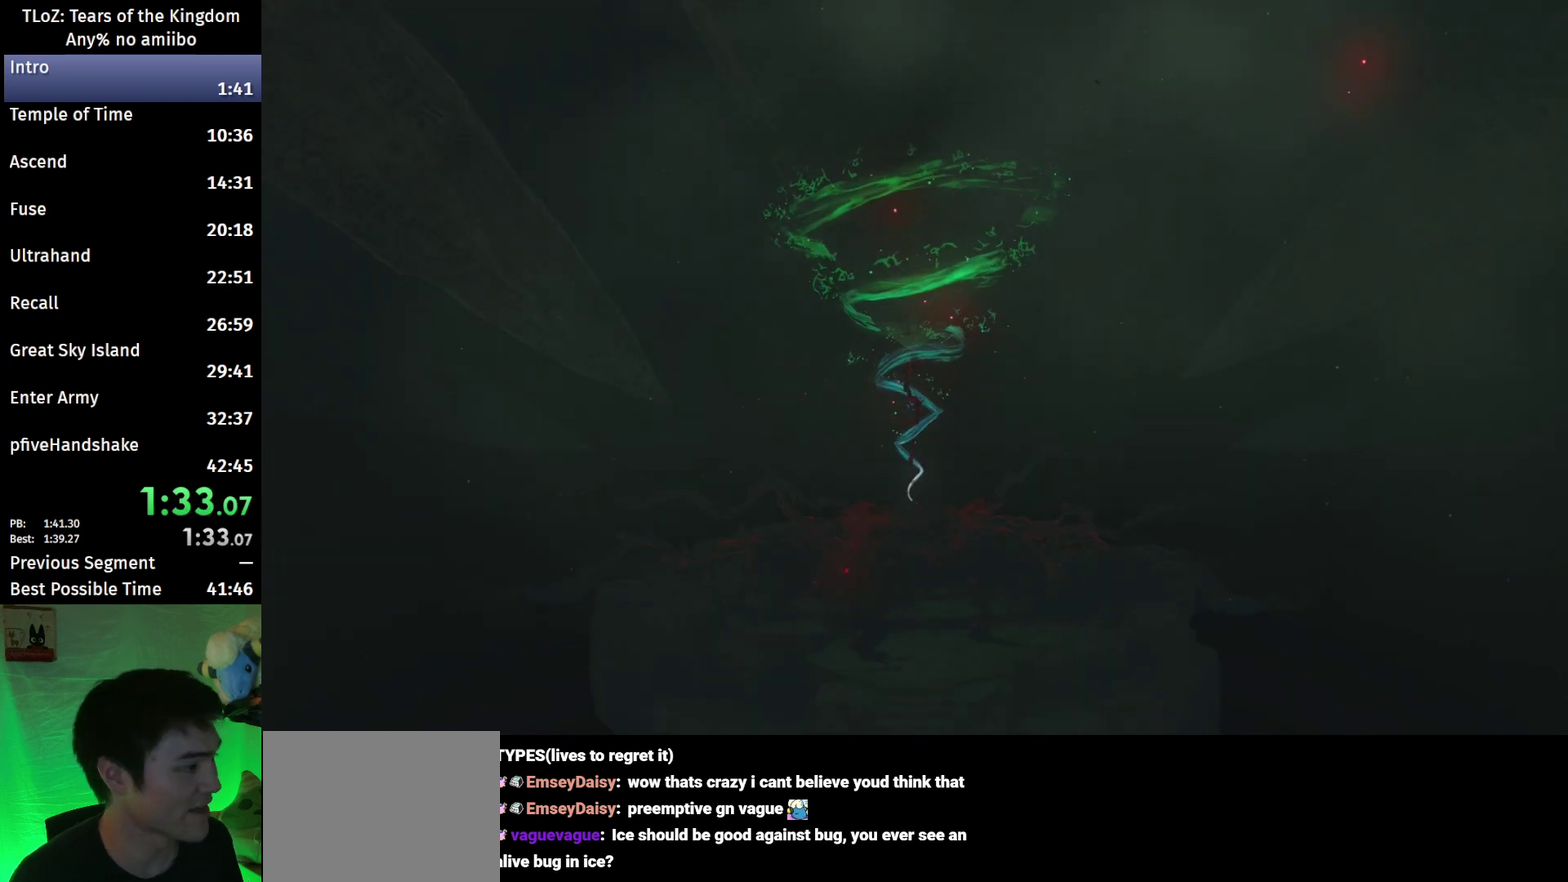
{"buttons": [], "left_stick": "center", "right_stick": "center", "events": []}
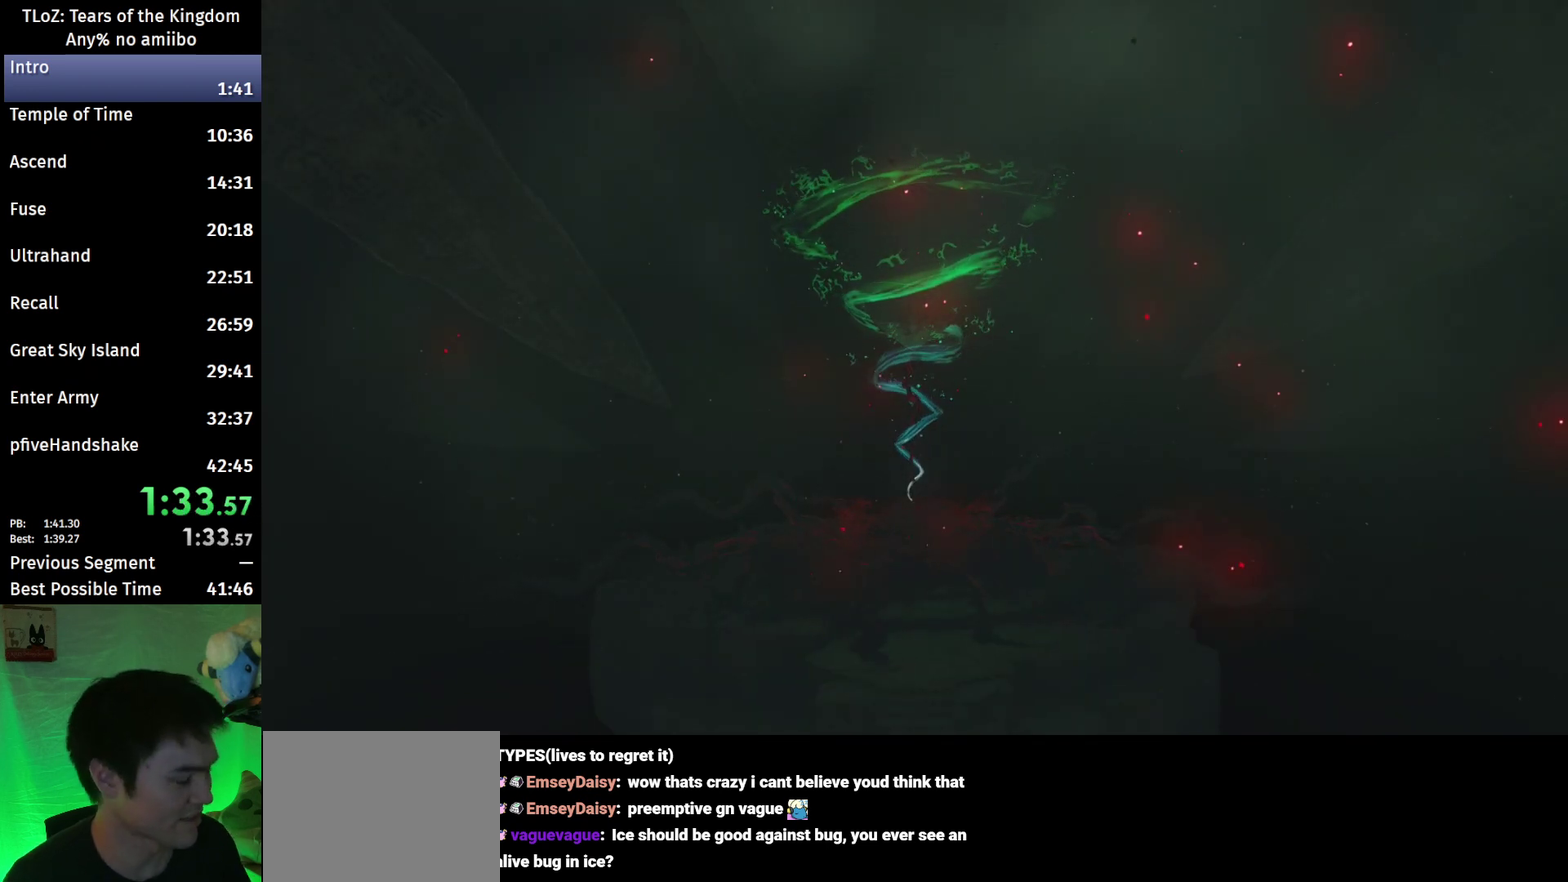
{"buttons": ["B"], "left_stick": "center", "right_stick": "center", "events": [[200, "B", "down"], [300, "B", "up"], [367, "A", "down"], [367, "B", "down"], [467, "A", "up"]]}
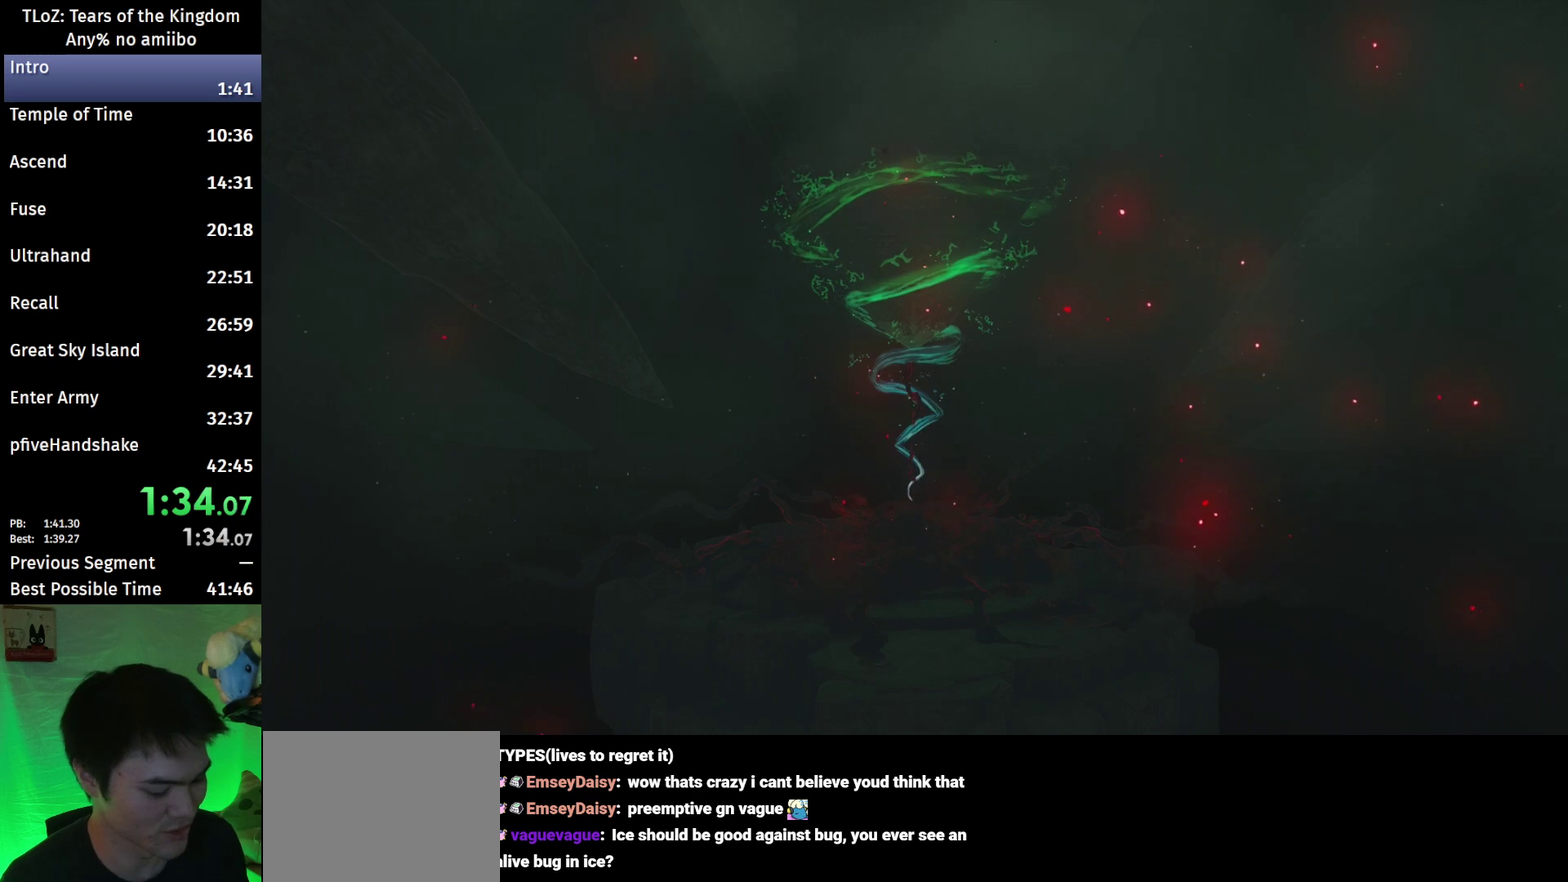
{"buttons": ["A", "B"], "left_stick": "center", "right_stick": "center", "events": [[33, "A", "down"], [100, "A", "up"], [100, "B", "up"], [167, "A", "down"], [167, "B", "down"], [233, "A", "up"], [233, "B", "up"], [333, "B", "down"], [400, "B", "up"], [467, "A", "down"], [467, "B", "down"]]}
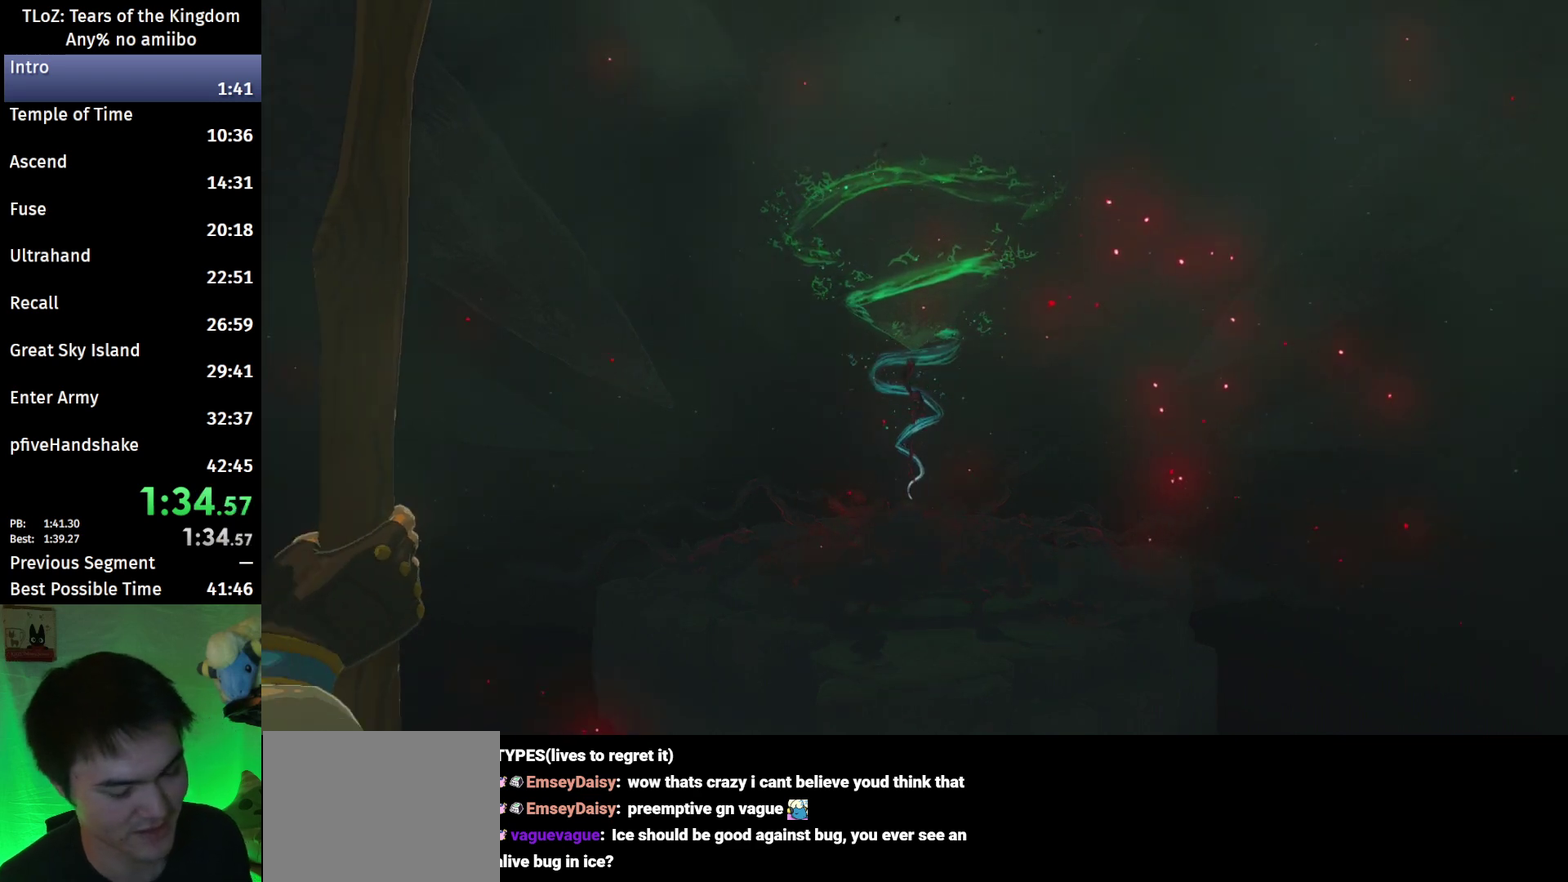
{"buttons": [], "left_stick": "center", "right_stick": "center", "events": [[33, "A", "up"], [33, "B", "up"], [100, "B", "down"], [200, "B", "up"], [267, "A", "down"], [267, "B", "down"], [333, "A", "up"], [333, "B", "up"], [400, "B", "down"], [500, "B", "up"]]}
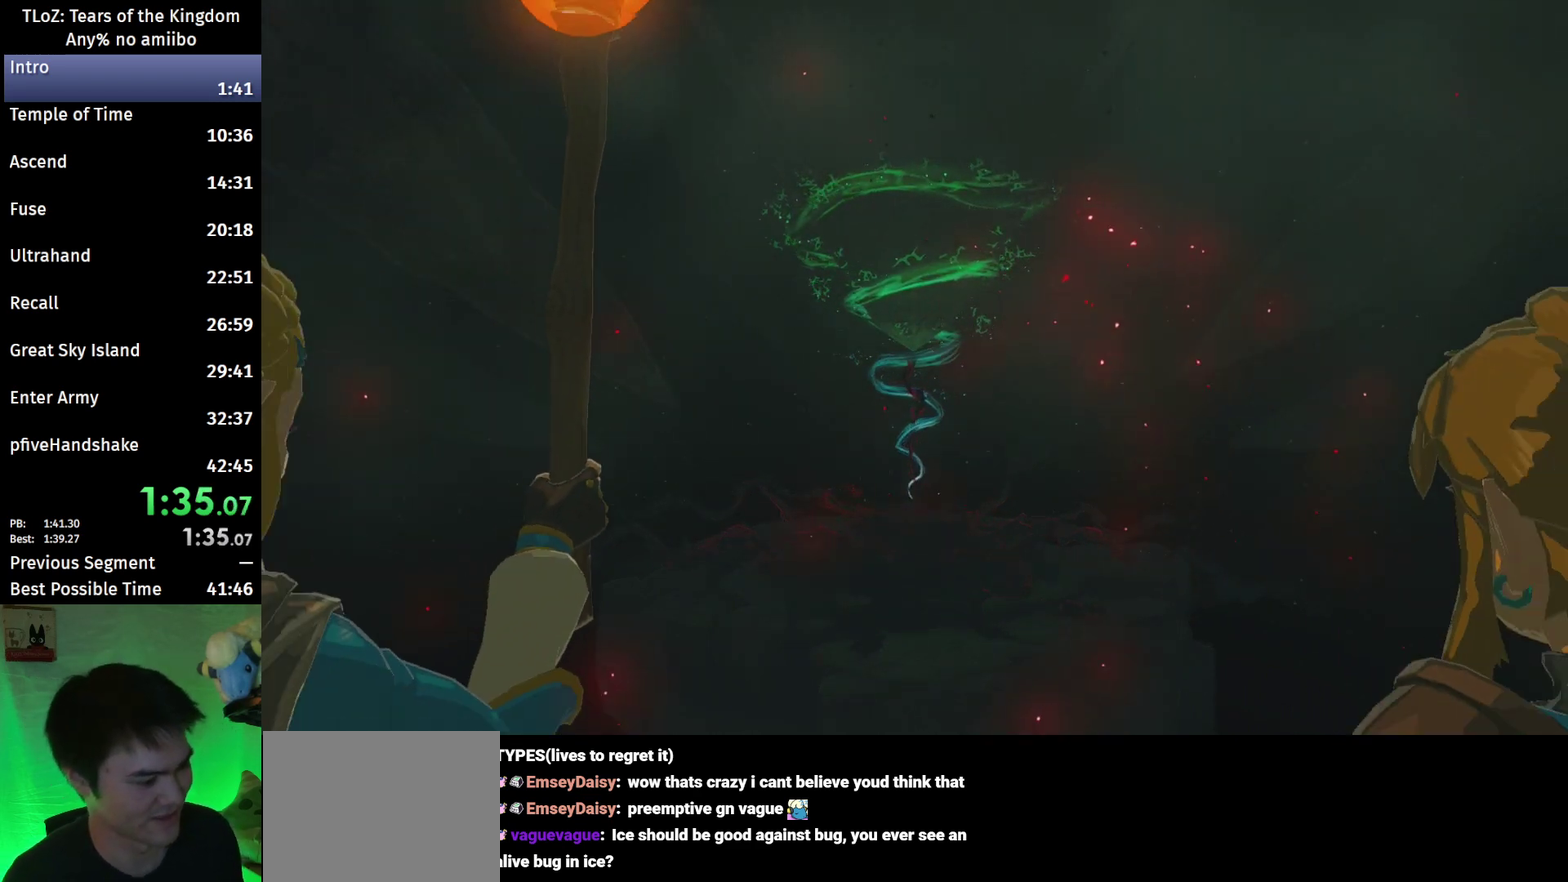
{"buttons": [], "left_stick": "center", "right_stick": "center", "events": [[67, "A", "down"], [67, "B", "down"], [133, "A", "up"], [133, "B", "up"], [367, "B", "down"], [433, "B", "up"]]}
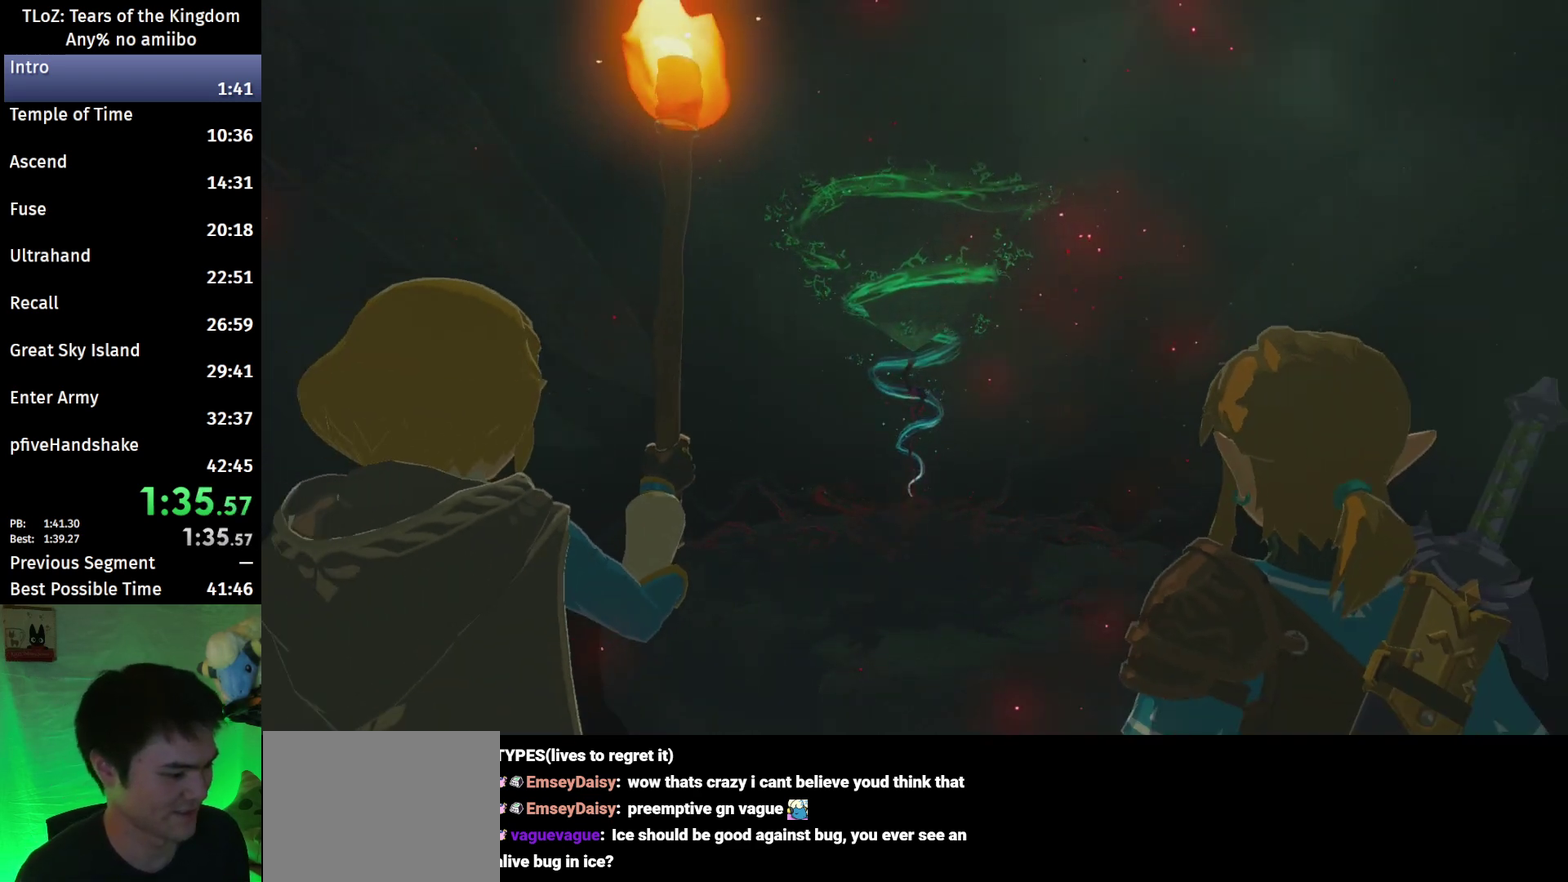
{"buttons": ["B"], "left_stick": "center", "right_stick": "center", "events": [[33, "A", "down"], [33, "B", "down"], [100, "A", "up"], [100, "B", "up"], [167, "A", "down"], [167, "B", "down"], [233, "A", "up"], [233, "B", "up"], [333, "A", "down"], [333, "B", "down"], [400, "A", "up"], [400, "B", "up"], [467, "B", "down"]]}
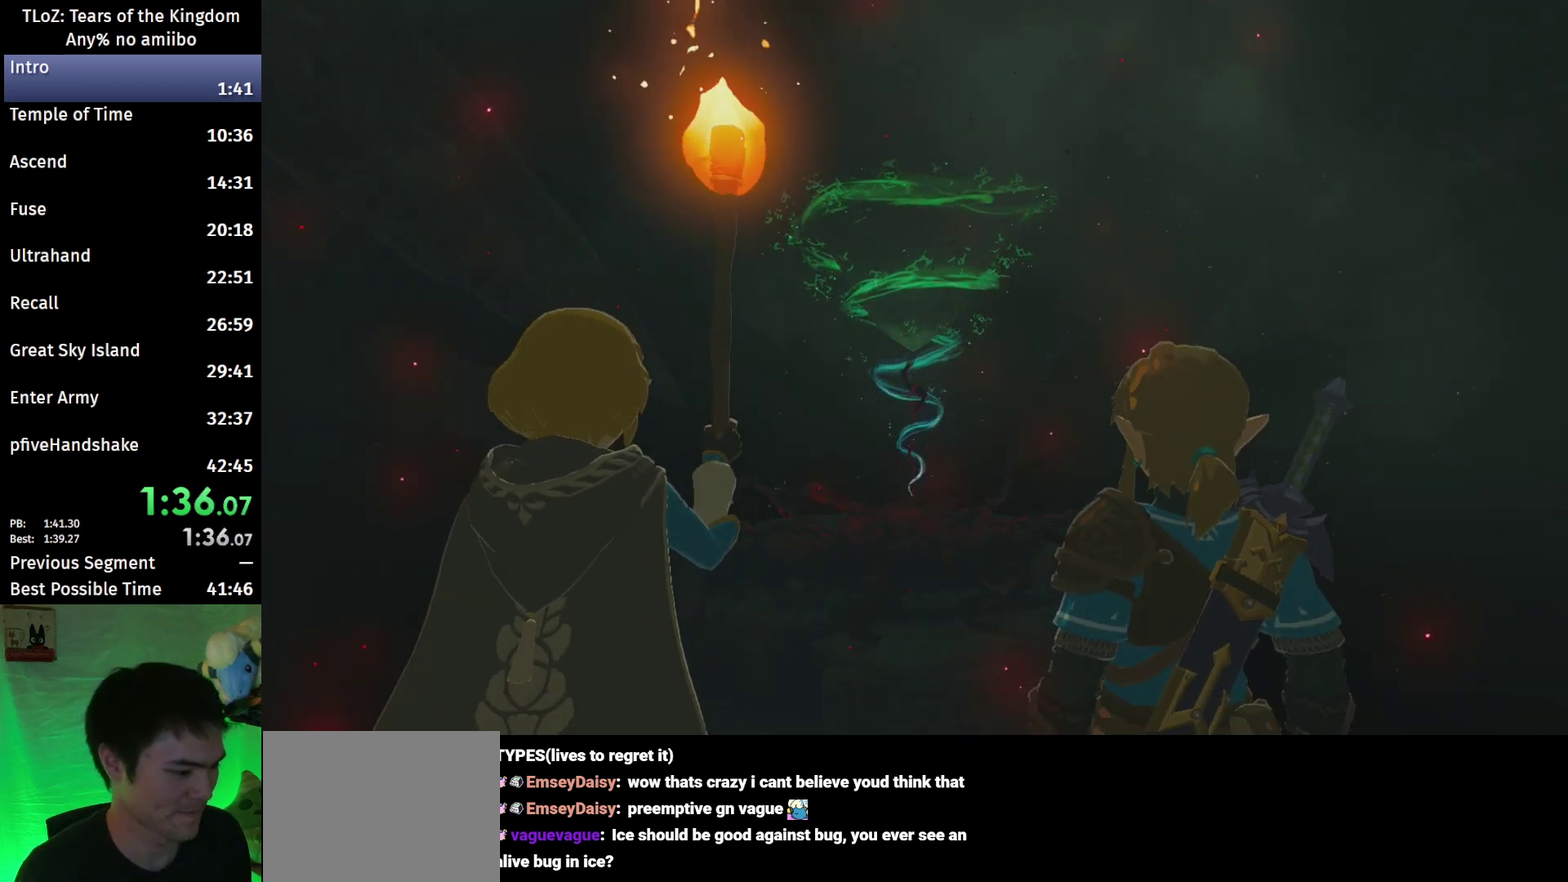
{"buttons": [], "left_stick": "center", "right_stick": "center", "events": [[33, "B", "up"], [100, "A", "down"], [100, "B", "down"], [167, "A", "up"], [167, "B", "up"], [267, "B", "down"], [333, "B", "up"], [400, "A", "down"], [400, "B", "down"], [467, "A", "up"], [467, "B", "up"]]}
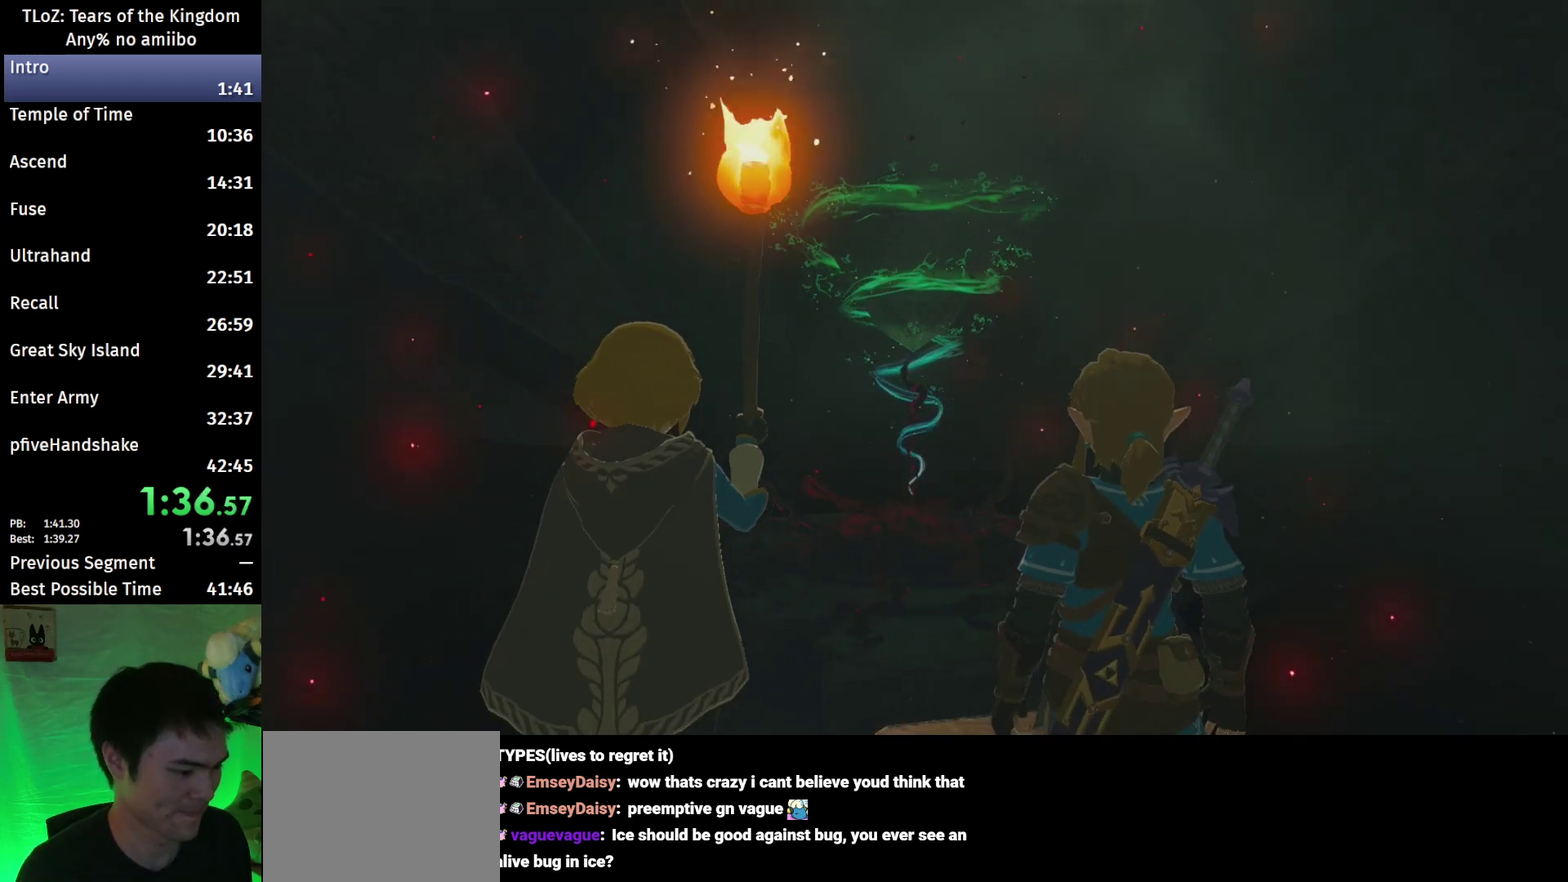
{"buttons": ["A", "B"], "left_stick": "center", "right_stick": "center", "events": [[67, "A", "down"], [67, "B", "down"], [100, "A", "up"], [133, "B", "up"], [200, "B", "down"], [233, "A", "down"], [267, "A", "up"], [267, "B", "up"], [333, "B", "down"], [367, "A", "down"], [400, "B", "up"], [433, "A", "up"], [500, "A", "down"], [500, "B", "down"]]}
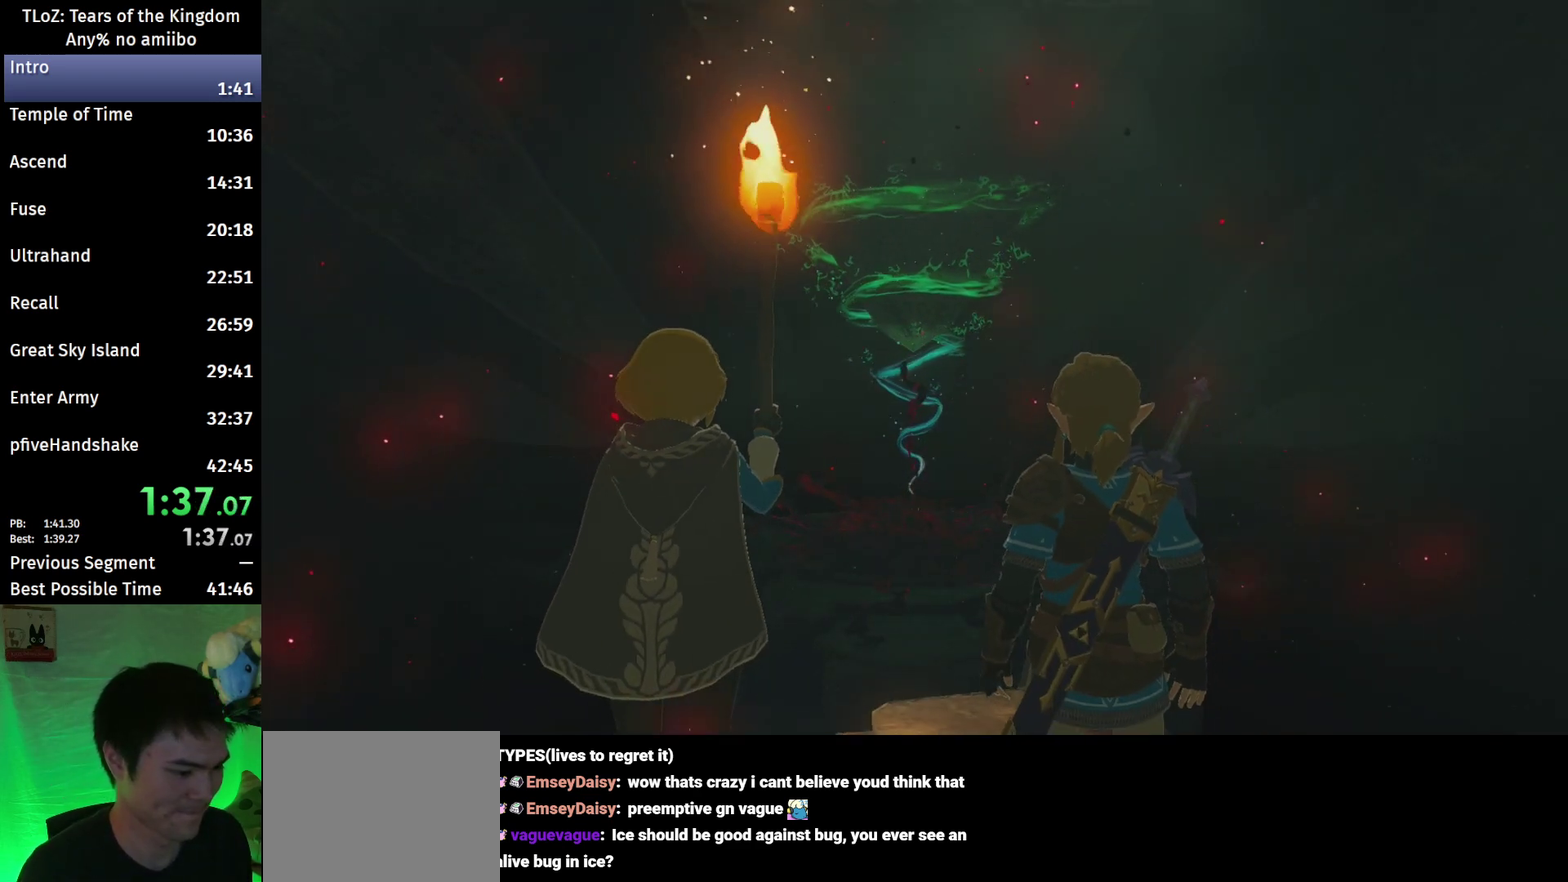
{"buttons": [], "left_stick": "center", "right_stick": "center", "events": [[33, "A", "up"], [67, "B", "up"], [133, "A", "down"], [133, "B", "down"], [200, "A", "up"], [200, "B", "up"], [267, "B", "down"], [300, "A", "down"], [333, "A", "up"], [333, "B", "up"], [433, "A", "down"], [433, "B", "down"], [467, "A", "up"], [500, "B", "up"]]}
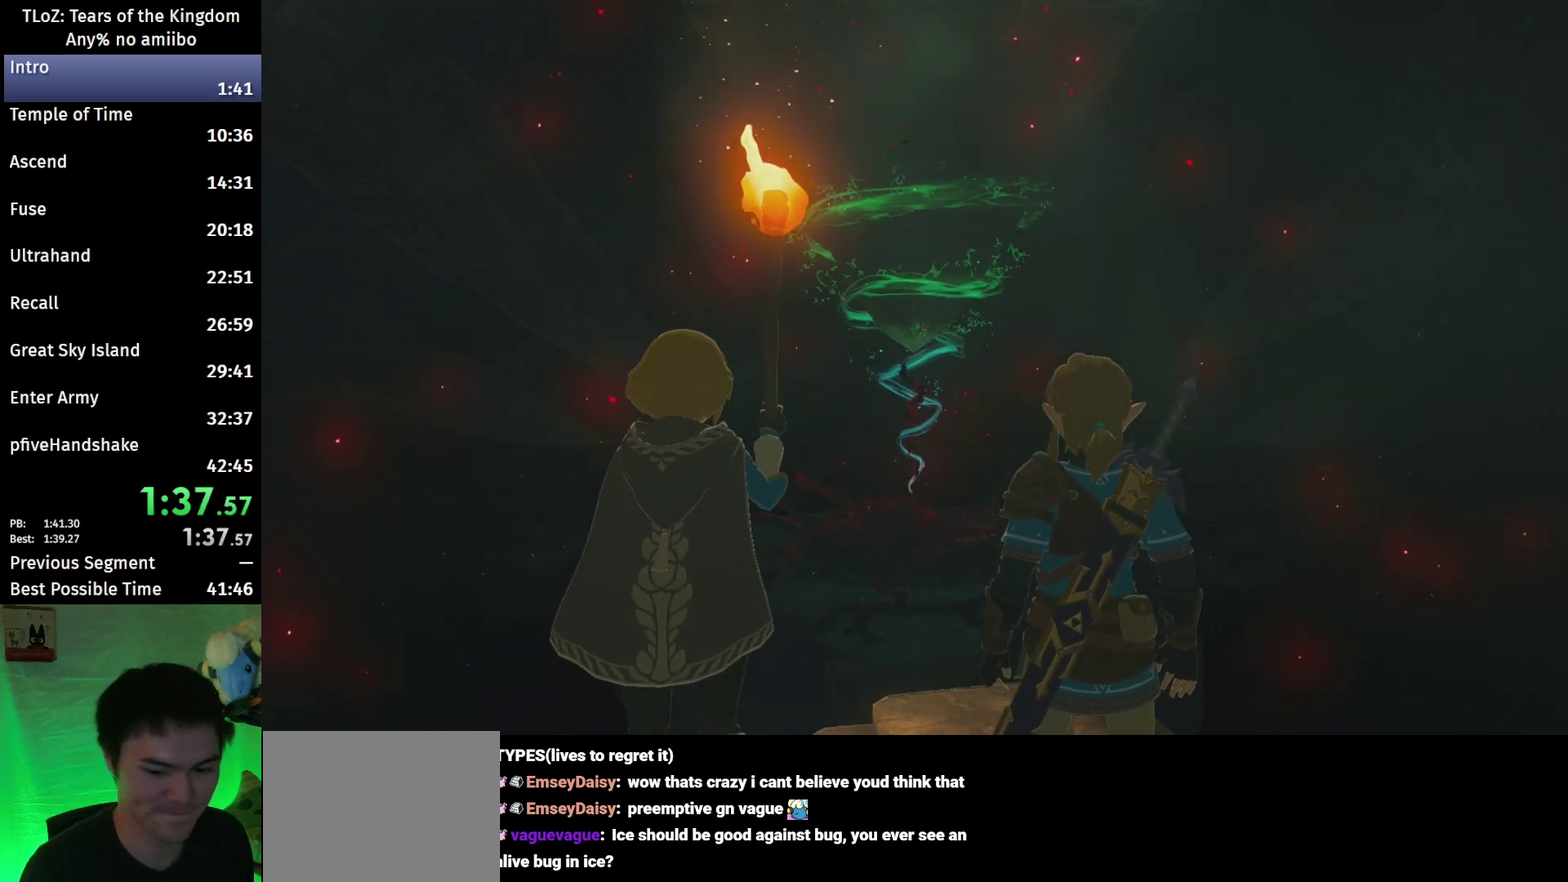
{"buttons": [], "left_stick": "center", "right_stick": "center", "events": [[67, "A", "down"], [67, "B", "down"], [133, "A", "up"], [133, "B", "up"], [233, "B", "down"], [300, "B", "up"], [367, "B", "down"], [433, "B", "up"]]}
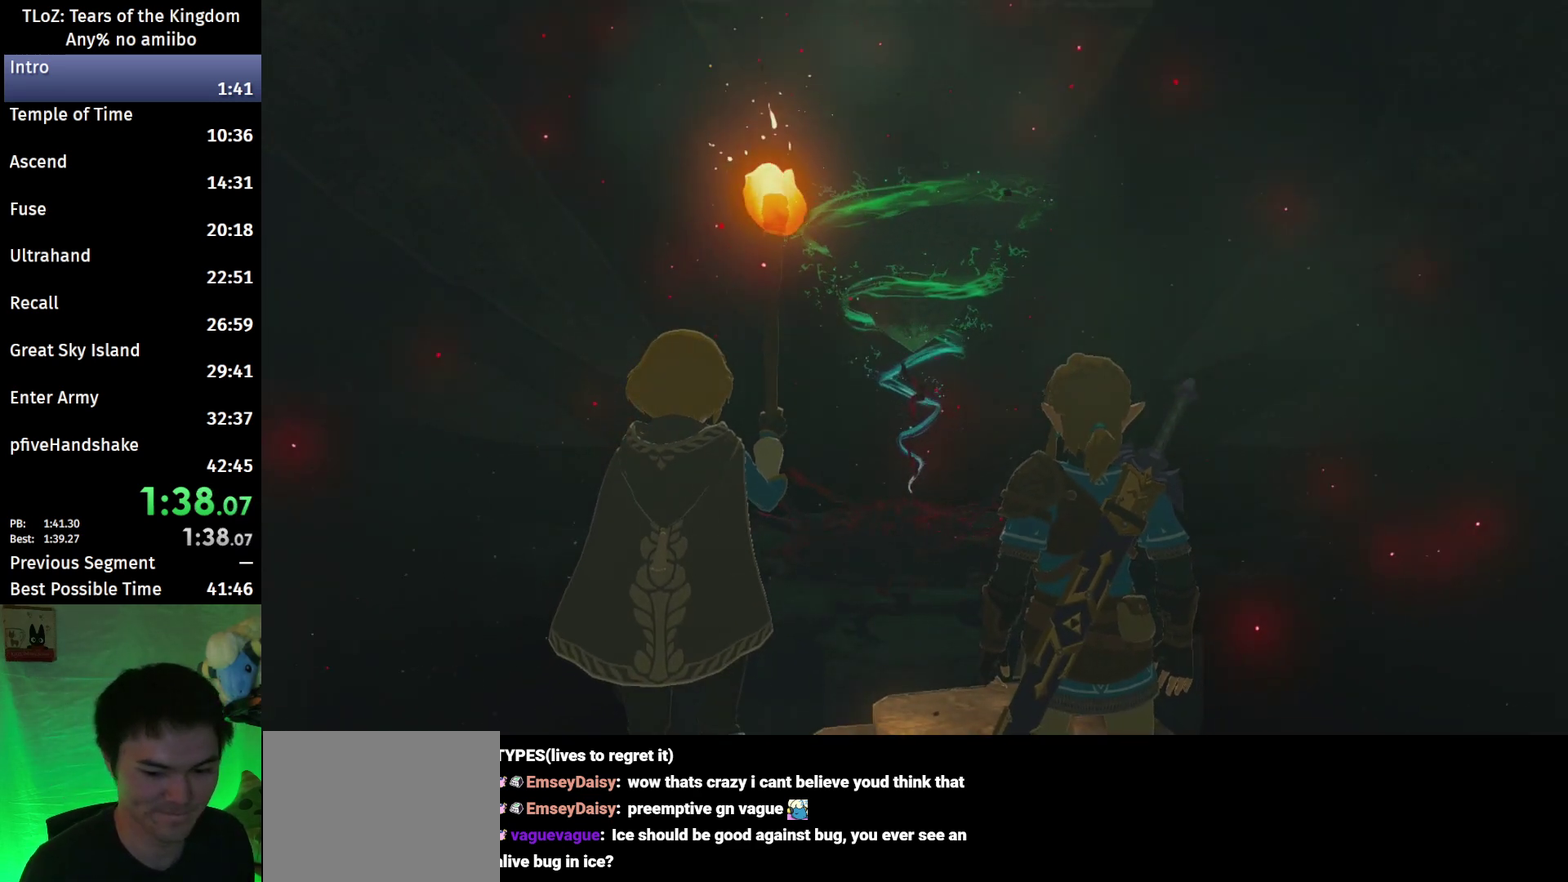
{"buttons": ["A", "B"], "left_stick": "center", "right_stick": "center", "events": [[33, "B", "down"], [100, "B", "up"], [167, "B", "down"], [233, "B", "up"], [300, "A", "down"], [300, "B", "down"], [367, "A", "up"], [367, "B", "up"], [467, "A", "down"], [467, "B", "down"]]}
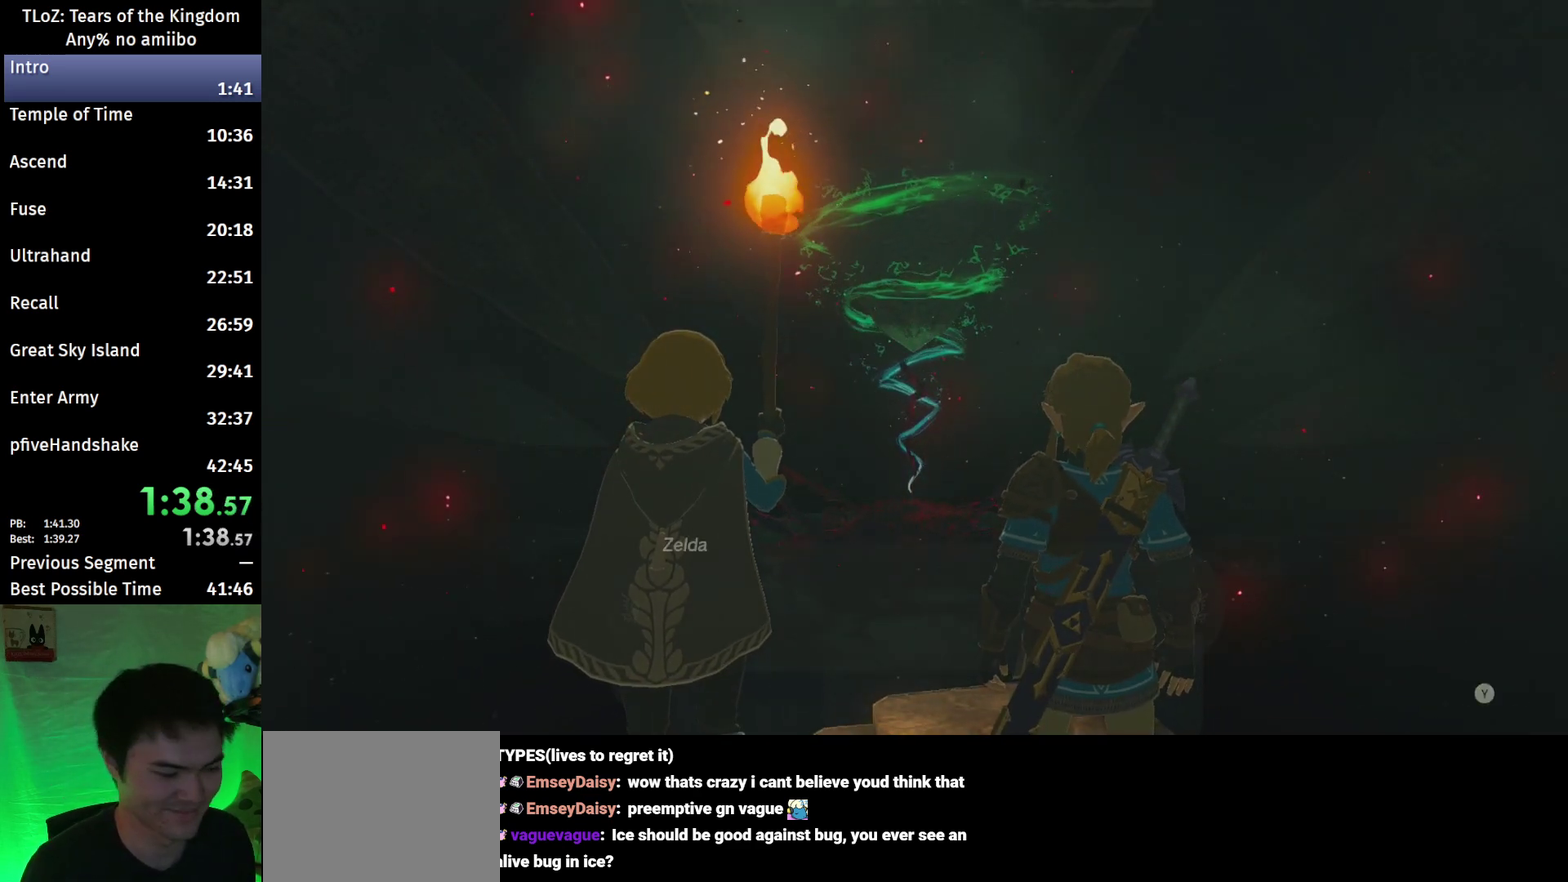
{"buttons": [], "left_stick": "center", "right_stick": "center", "events": [[33, "A", "up"], [33, "B", "up"], [100, "A", "down"], [100, "B", "down"], [167, "A", "up"], [167, "B", "up"], [267, "A", "down"], [267, "B", "down"], [333, "A", "up"], [333, "B", "up"], [400, "B", "down"], [467, "B", "up"]]}
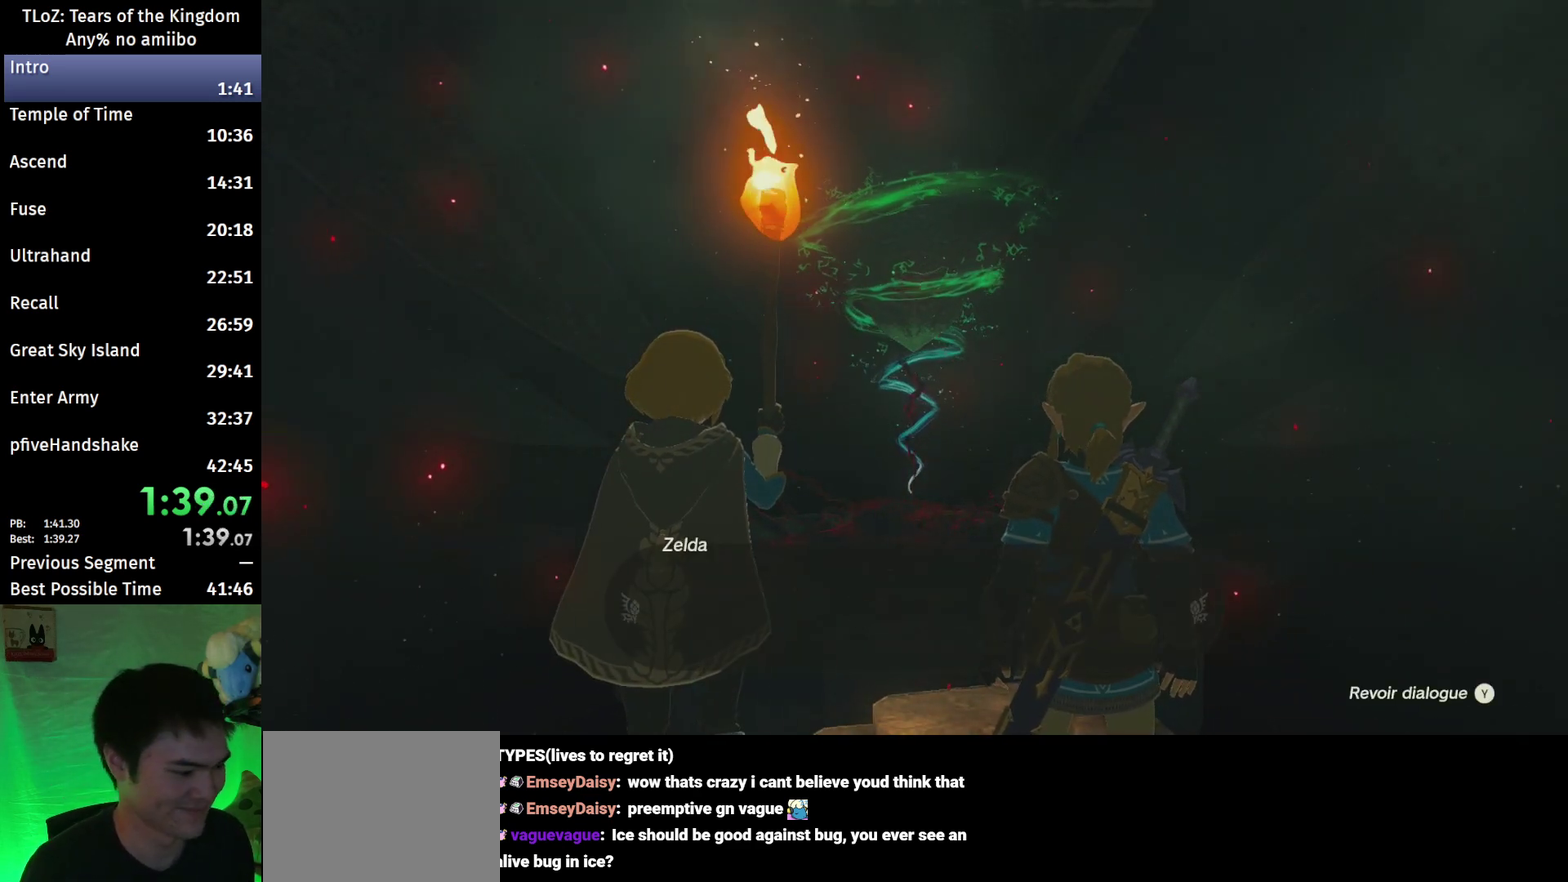
{"buttons": [], "left_stick": "center", "right_stick": "center", "events": [[233, "A", "down"], [233, "B", "down"], [300, "A", "up"], [300, "B", "up"], [367, "B", "down"], [433, "B", "up"]]}
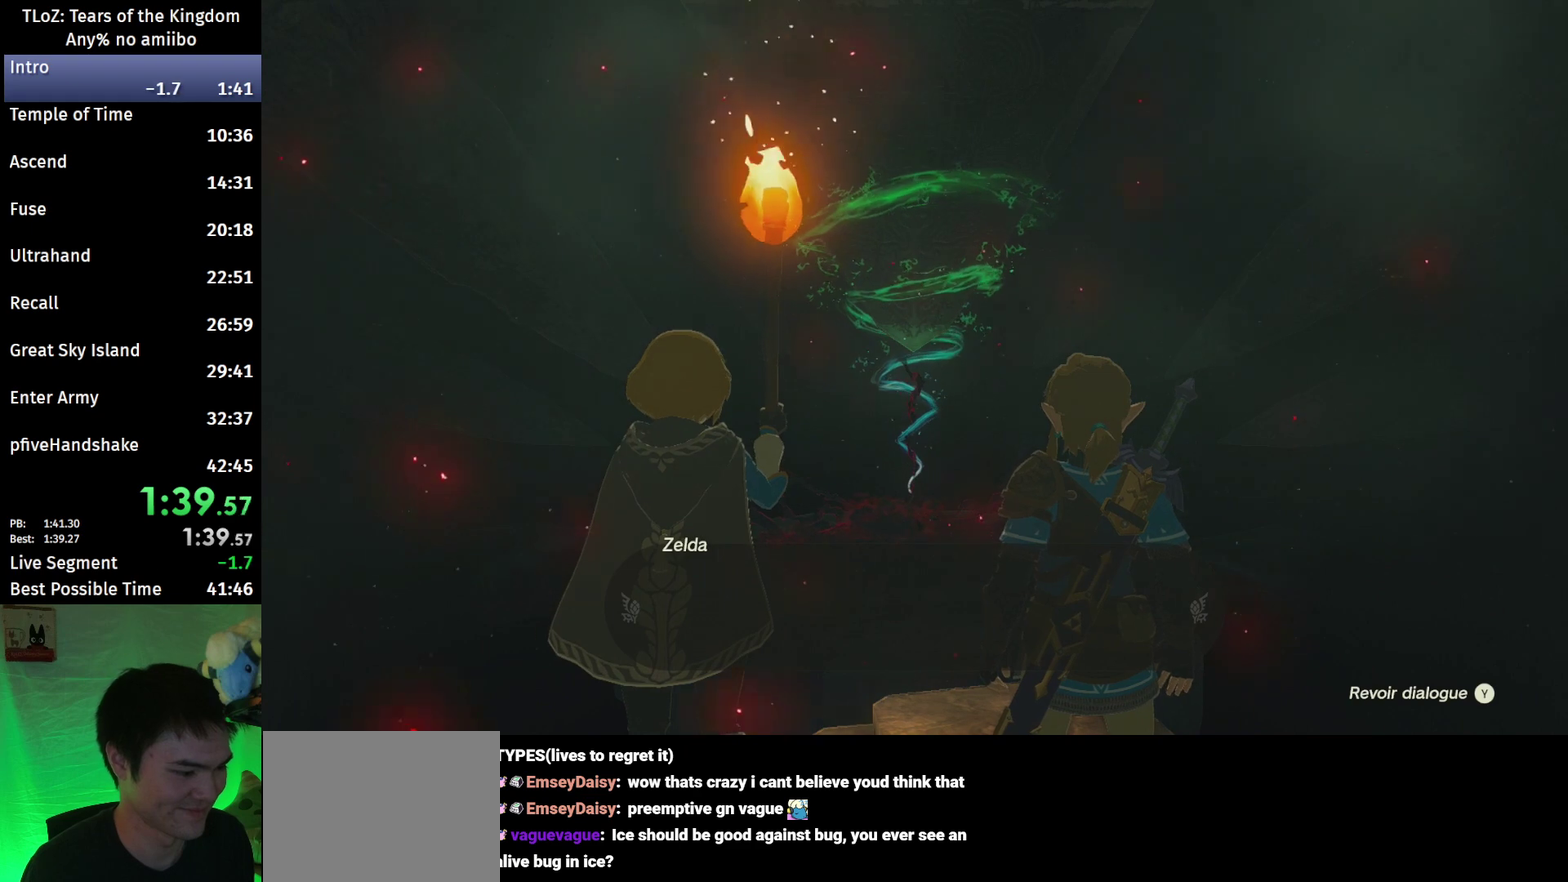
{"buttons": ["A", "B"], "left_stick": "center", "right_stick": "center", "events": [[33, "A", "down"], [33, "B", "down"], [67, "A", "up"], [100, "B", "up"], [167, "A", "down"], [167, "B", "down"], [233, "A", "up"], [233, "B", "up"], [333, "A", "down"], [333, "B", "down"], [400, "A", "up"], [400, "B", "up"], [467, "B", "down"], [500, "A", "down"]]}
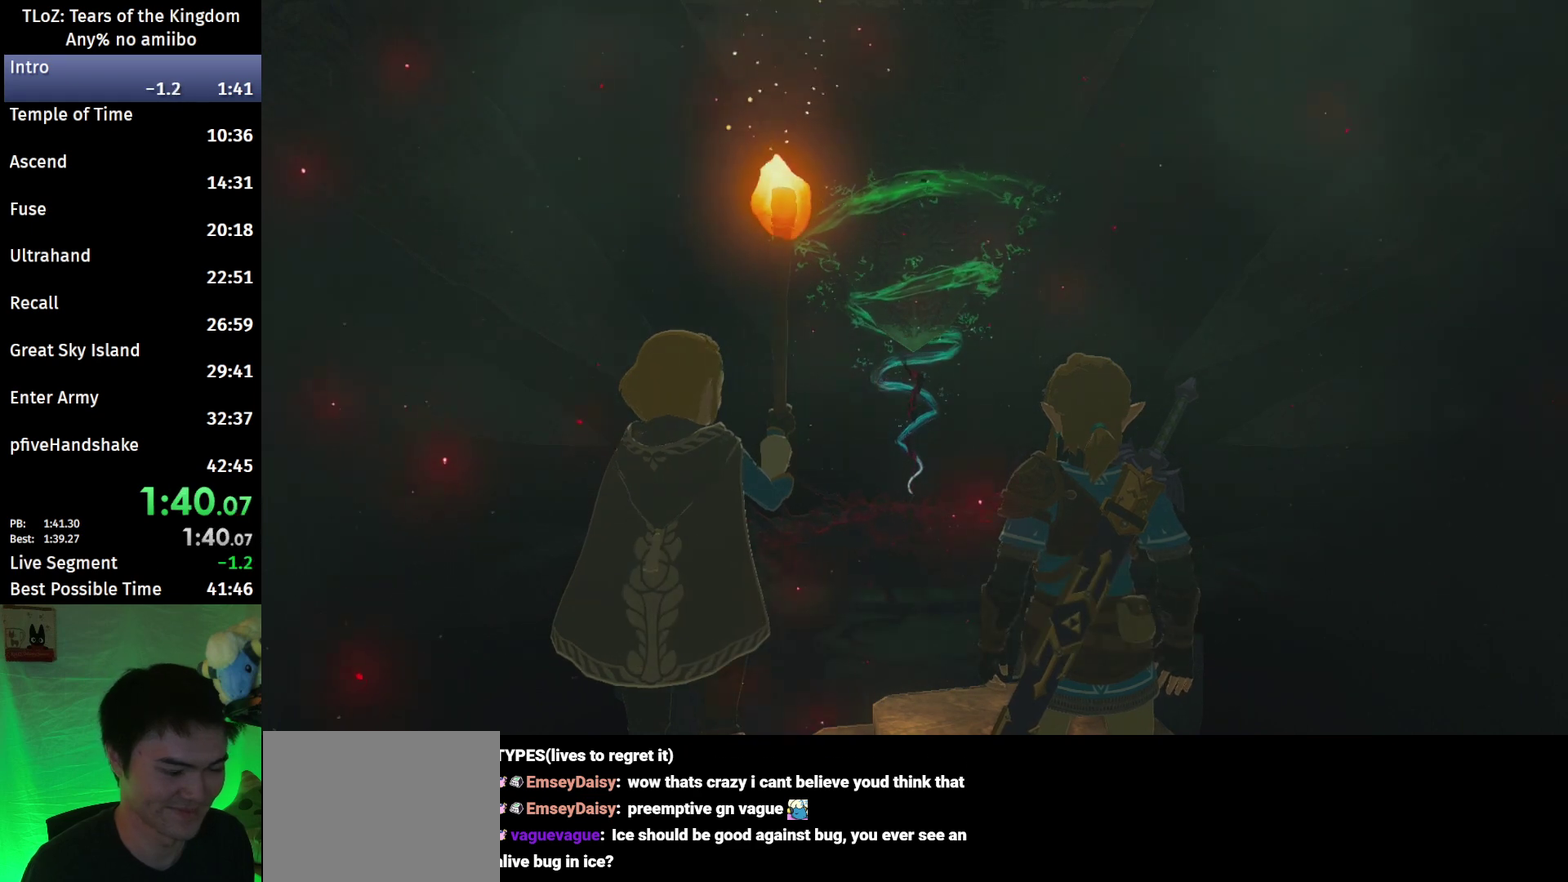
{"buttons": [], "left_stick": "center", "right_stick": "center", "events": [[33, "A", "up"], [33, "B", "up"], [133, "B", "down"], [167, "A", "down"], [200, "A", "up"], [200, "B", "up"], [300, "A", "down"], [300, "B", "down"], [367, "A", "up"], [367, "B", "up"]]}